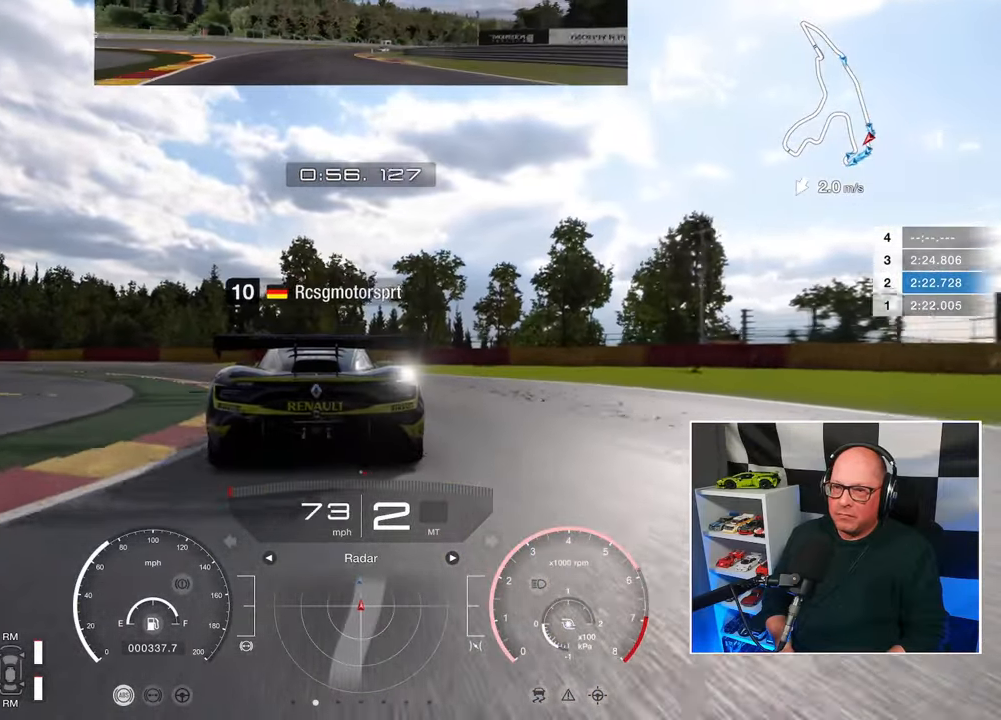
Gameplay with a controller (PlayStation layout); each line is a JSON object with the inputs held at the frame after it. "events" lists button and stick changes between this image and that frame as [ms after this image, input, new state], when the widget could be followed in between. Not read: R3.
{"buttons": [], "left_stick": "up-left", "right_stick": "center"}
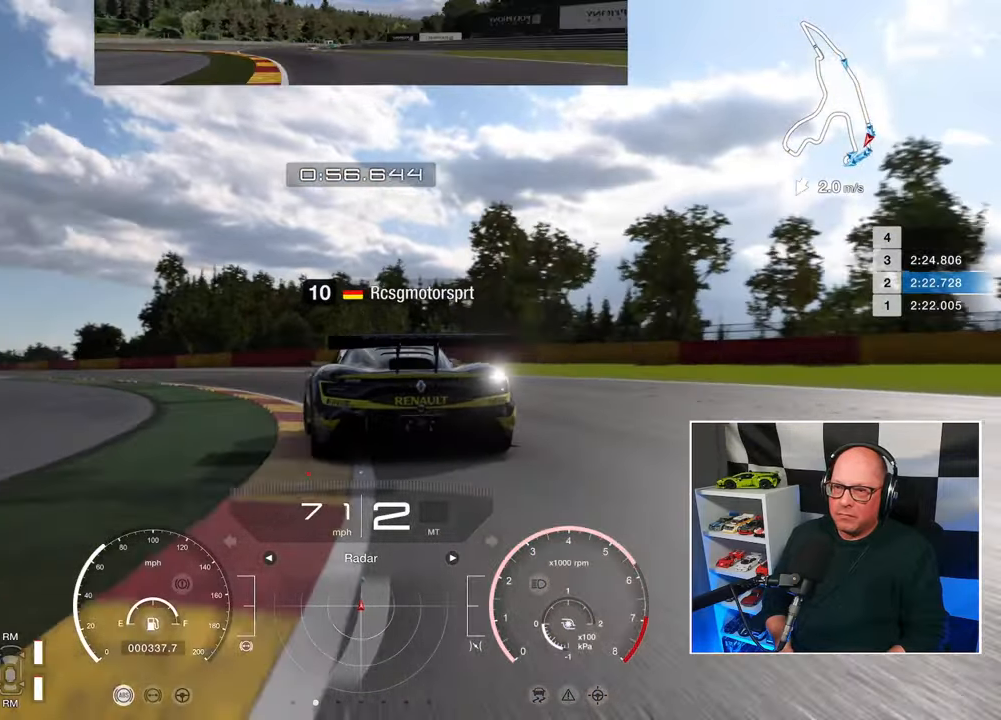
{"buttons": ["R2"], "left_stick": "up-left", "right_stick": "center", "events": [[33, "CROSS", "down"], [167, "CROSS", "up"], [250, "R2", "down"]]}
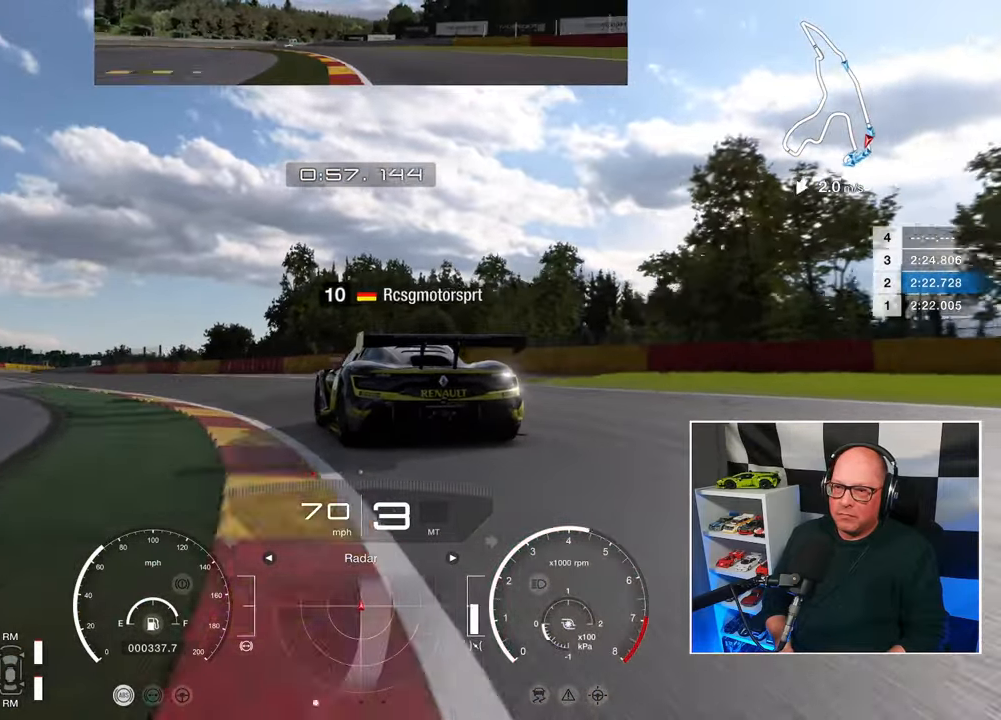
{"buttons": ["R2"], "left_stick": "up-left", "right_stick": "center", "events": []}
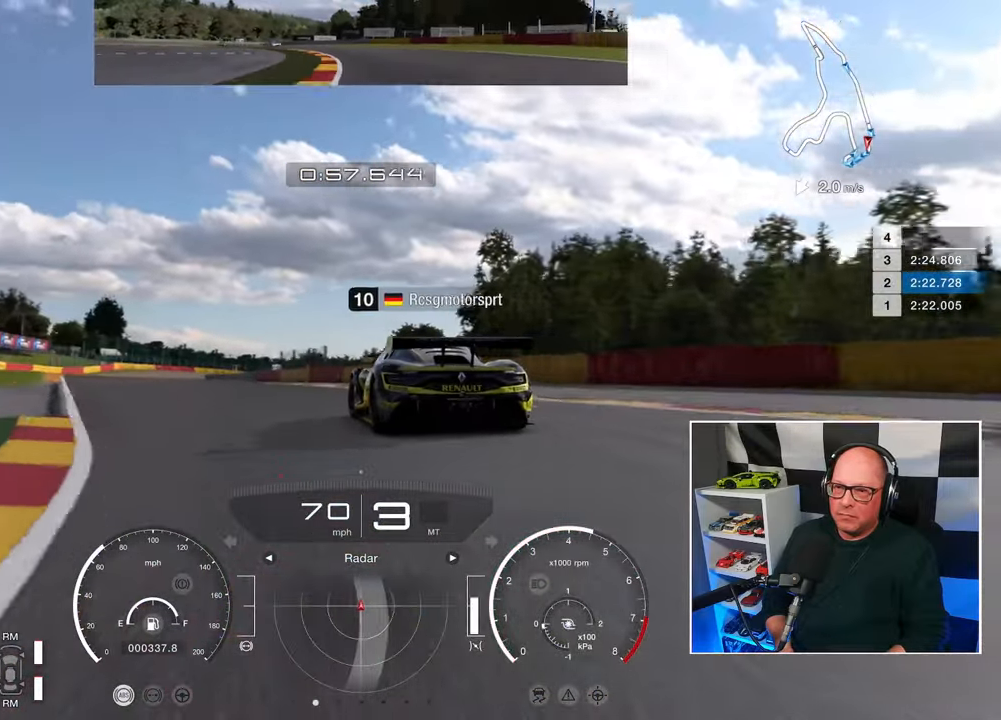
{"buttons": ["R2"], "left_stick": "up-left", "right_stick": "center", "events": []}
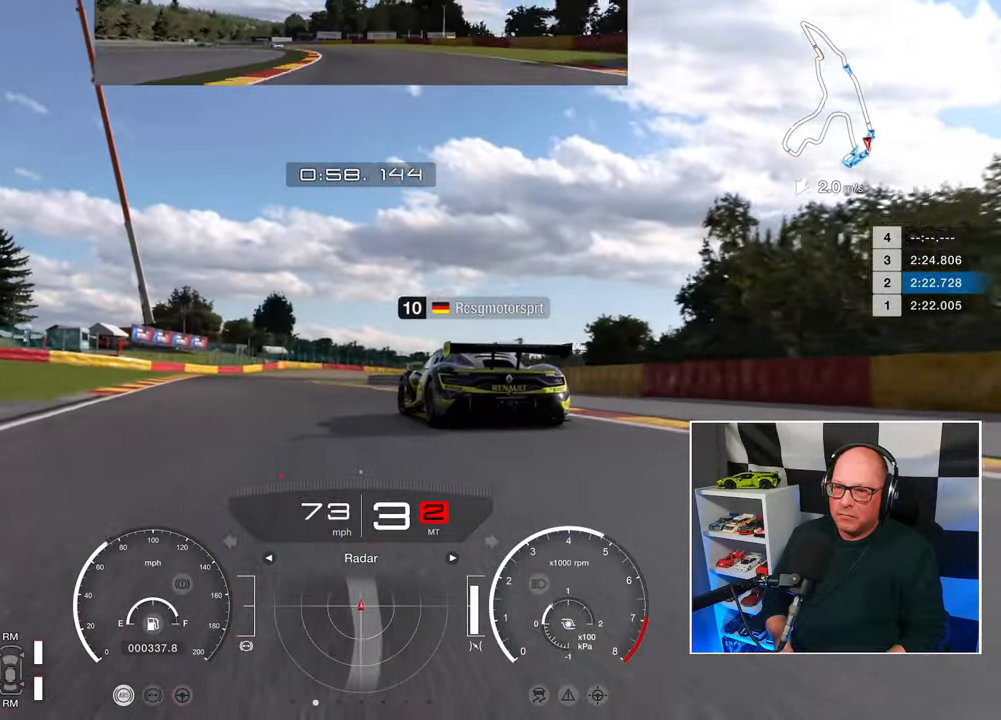
{"buttons": ["R2"], "left_stick": "up-left", "right_stick": "center", "events": []}
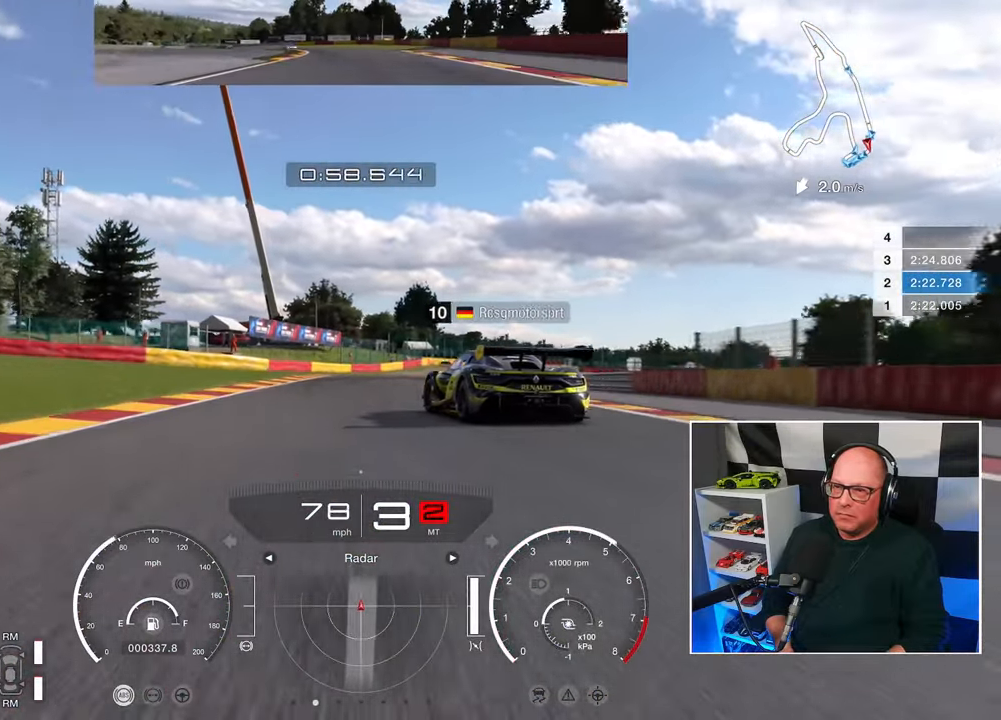
{"buttons": ["R2"], "left_stick": "up", "right_stick": "center", "events": [[250, "left_stick", "up"]]}
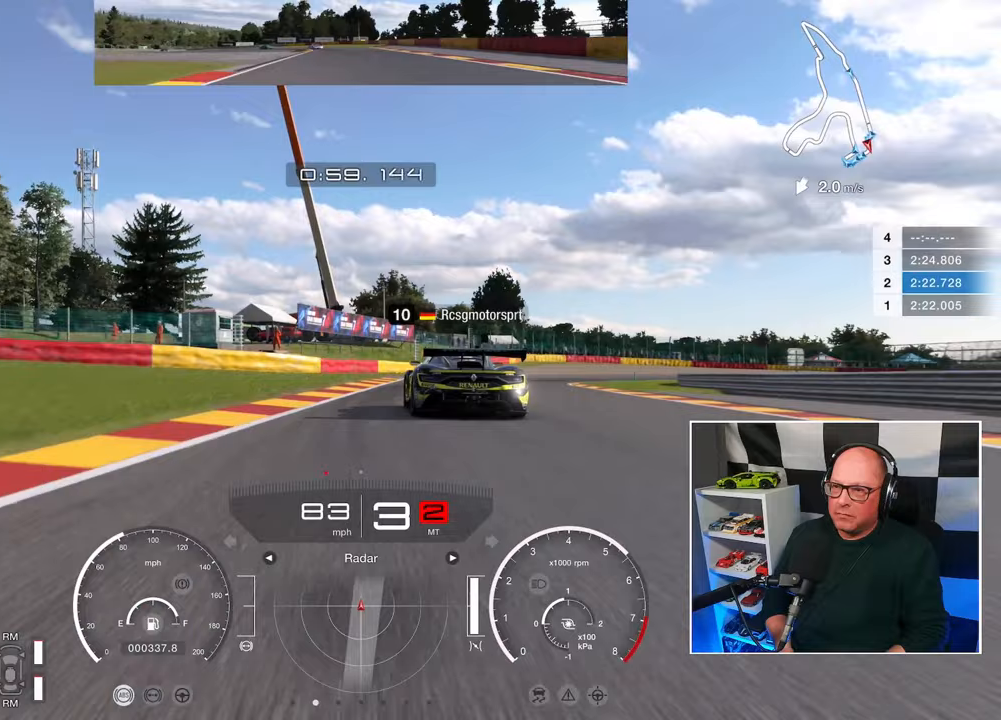
{"buttons": ["R2"], "left_stick": "up-right", "right_stick": "center", "events": [[300, "left_stick", "up-right"]]}
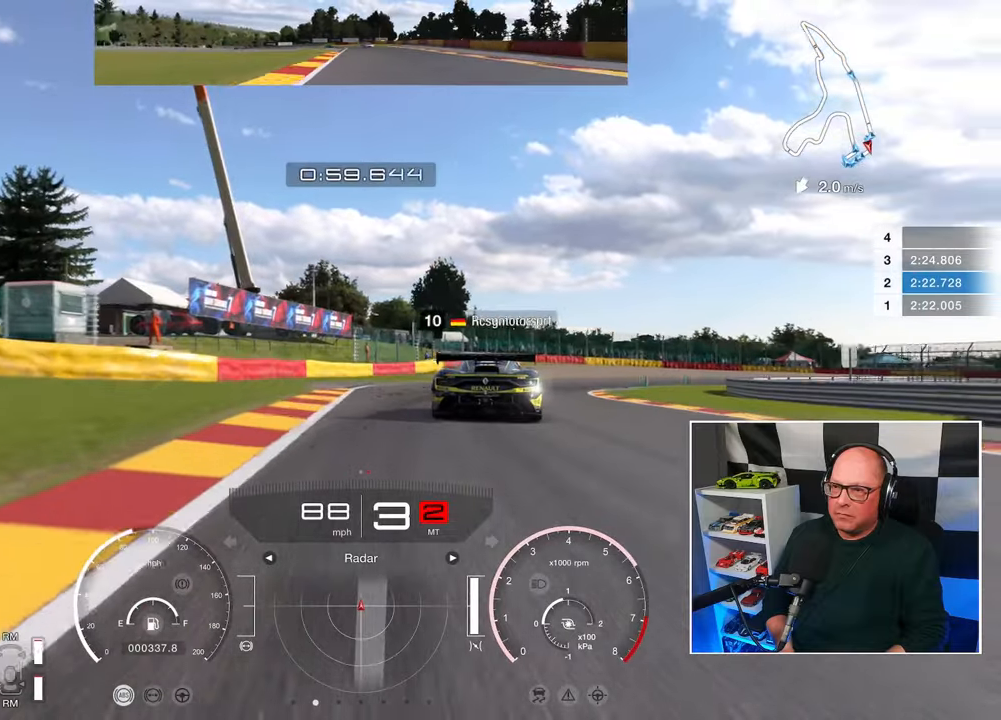
{"buttons": ["R2"], "left_stick": "up-right", "right_stick": "center", "events": []}
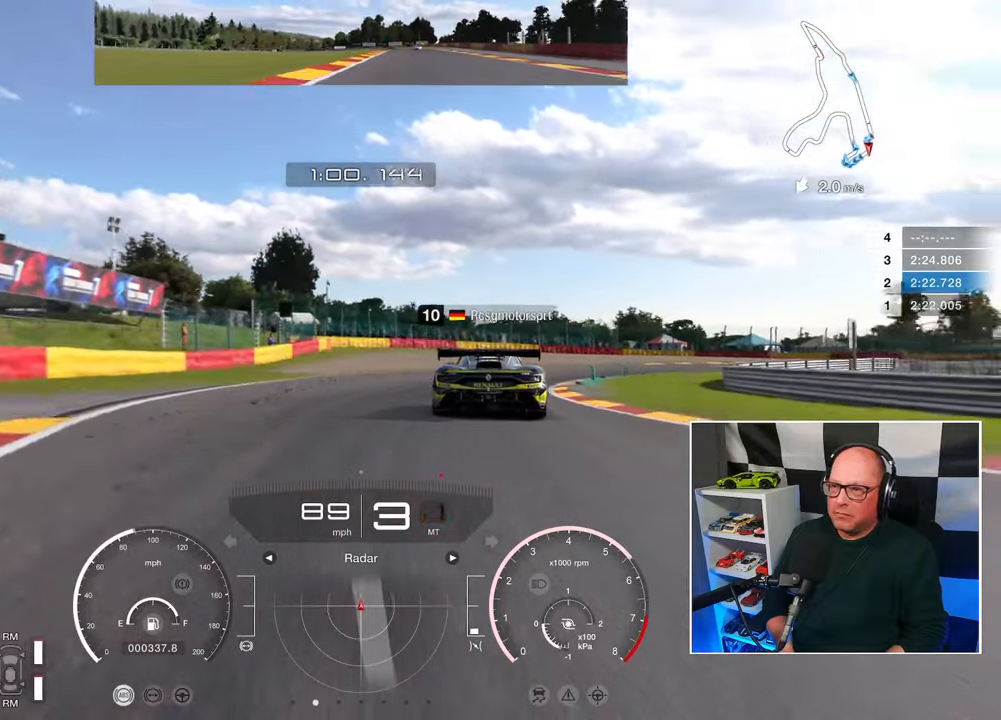
{"buttons": [], "left_stick": "up-right", "right_stick": "center", "events": [[17, "R2", "up"]]}
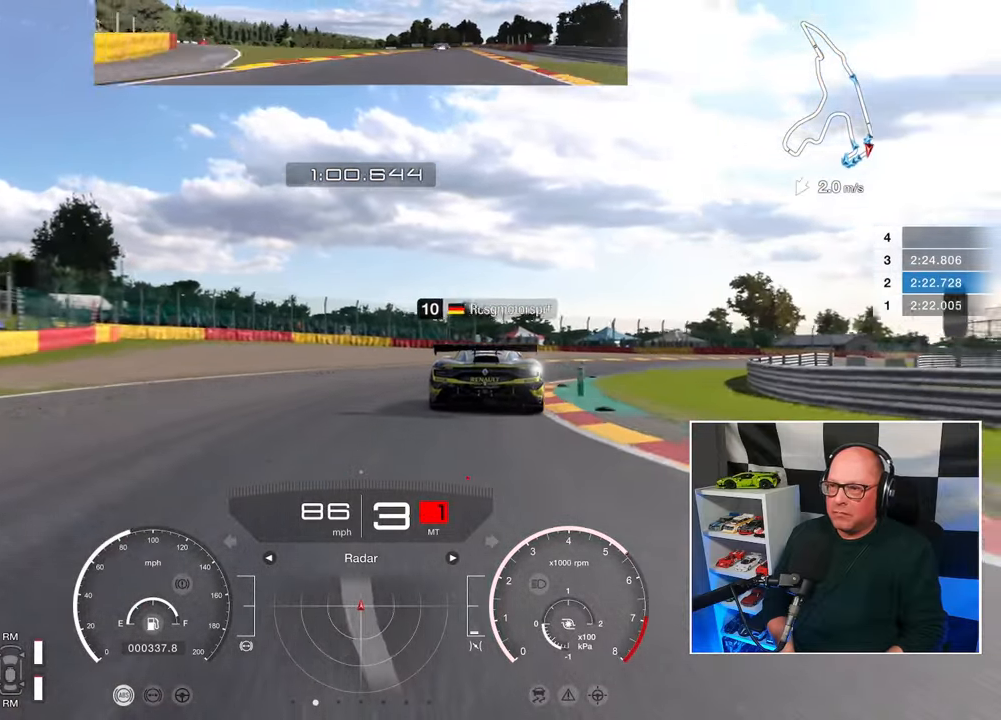
{"buttons": ["R2"], "left_stick": "up-right", "right_stick": "center", "events": [[67, "R2", "down"]]}
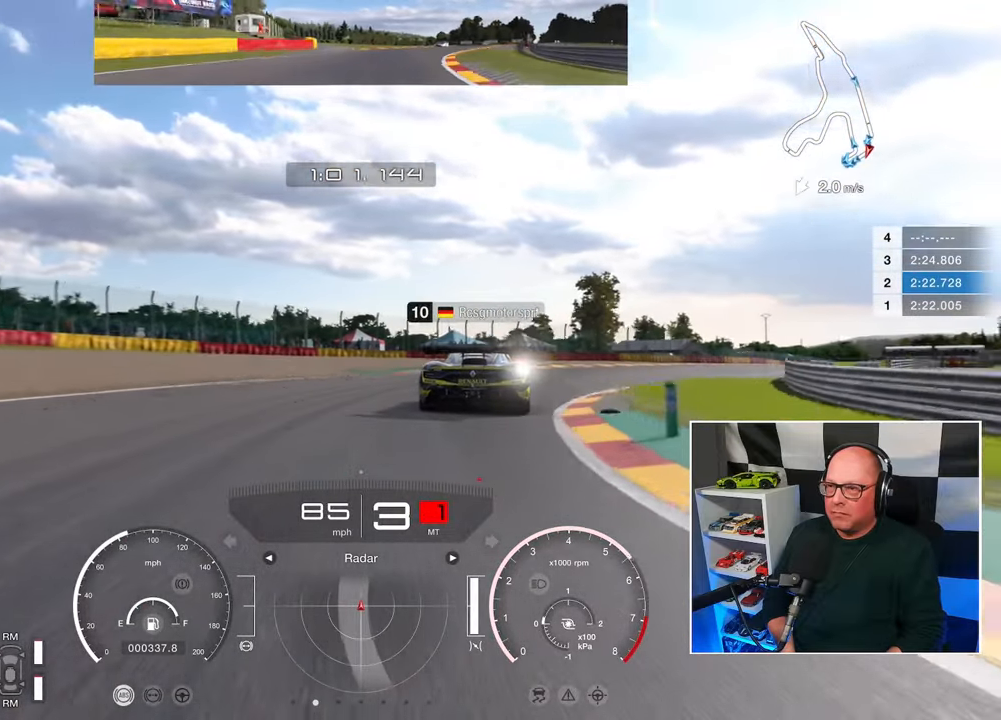
{"buttons": ["R2"], "left_stick": "up-right", "right_stick": "center", "events": []}
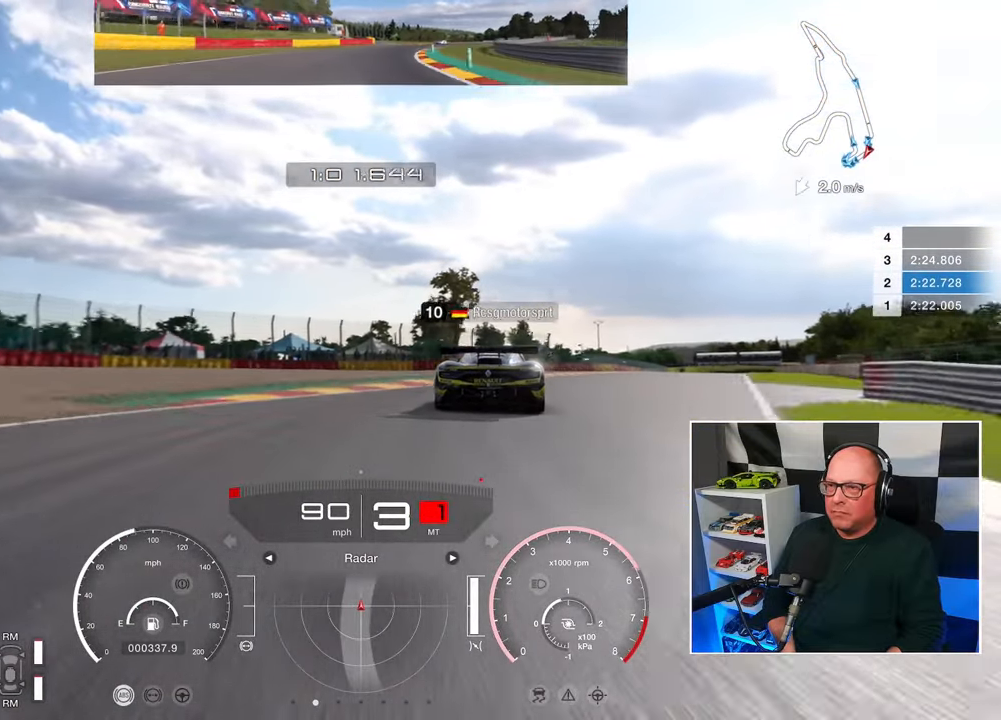
{"buttons": ["R2"], "left_stick": "up-right", "right_stick": "center", "events": []}
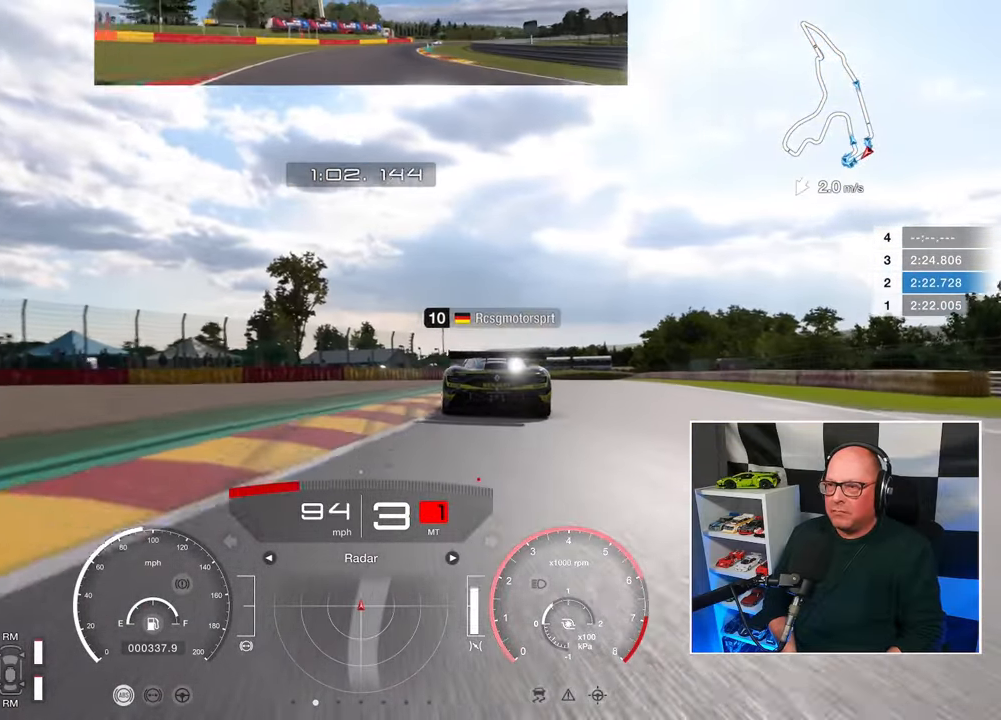
{"buttons": ["R2"], "left_stick": "up-right", "right_stick": "center", "events": []}
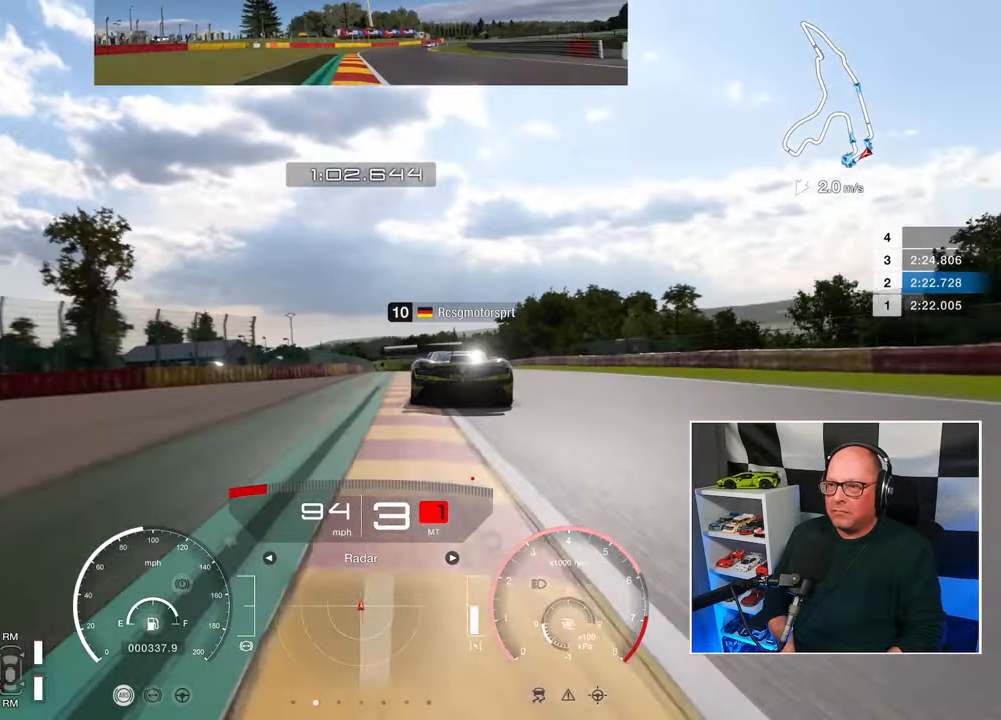
{"buttons": ["R2"], "left_stick": "up", "right_stick": "center", "events": [[383, "left_stick", "up"]]}
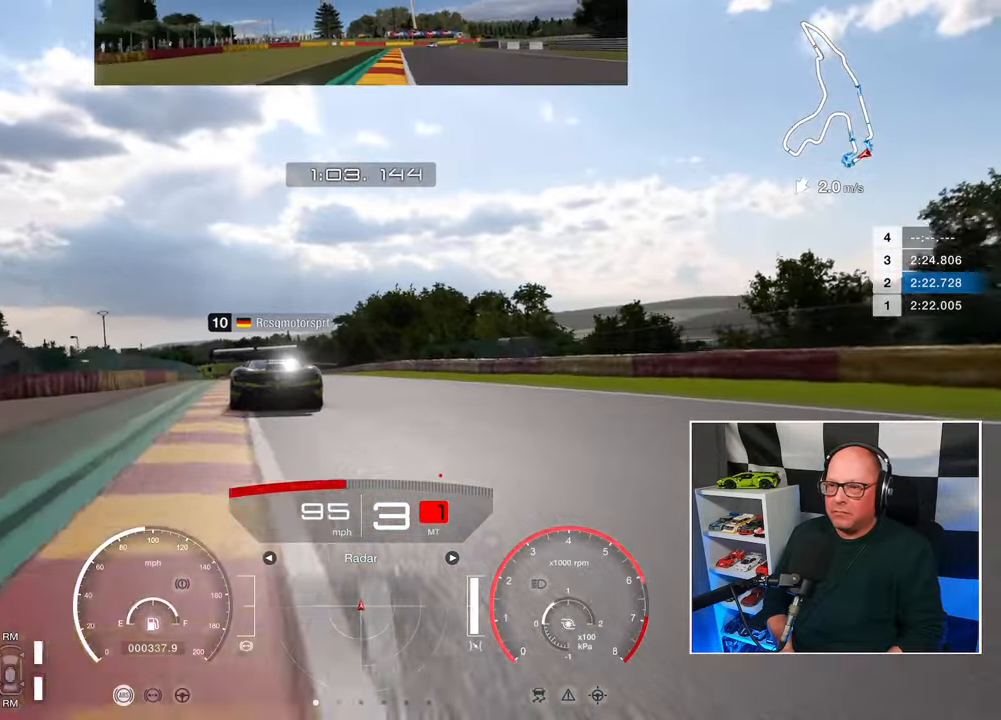
{"buttons": ["R2"], "left_stick": "center", "right_stick": "center", "events": [[50, "left_stick", "up-left"], [333, "left_stick", "center"]]}
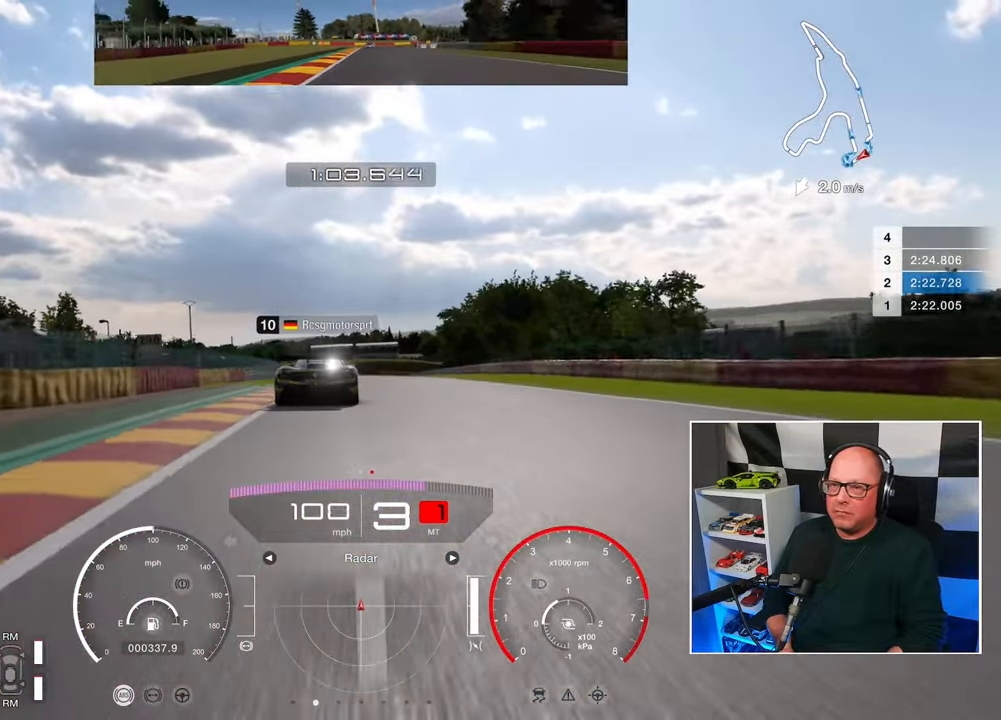
{"buttons": ["R2"], "left_stick": "center", "right_stick": "center", "events": [[100, "left_stick", "left"], [300, "left_stick", "center"]]}
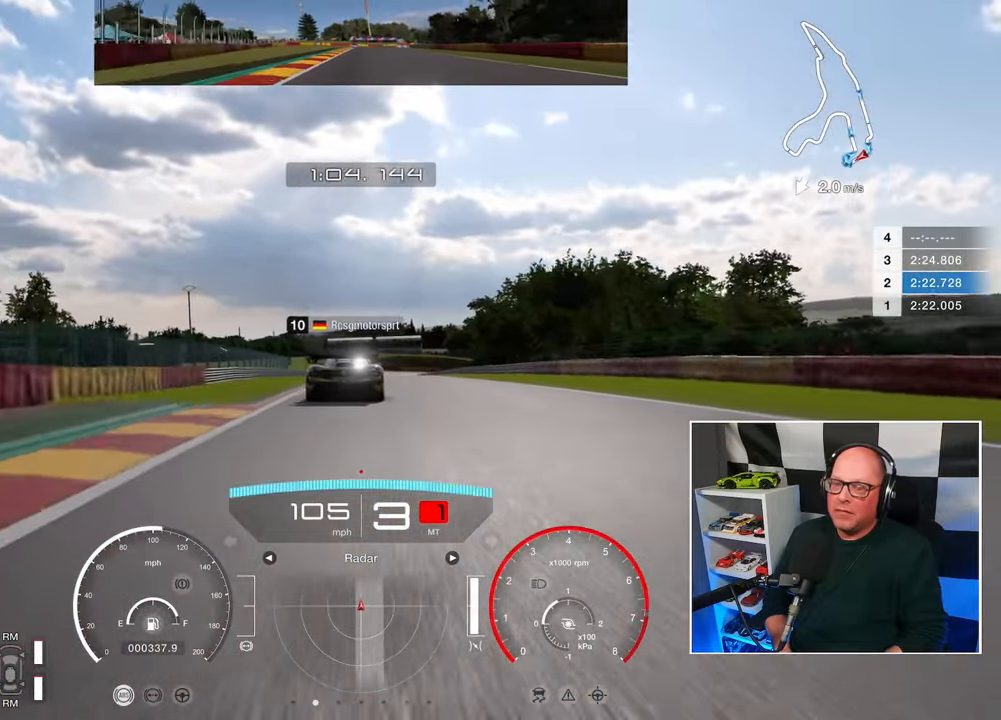
{"buttons": ["R2"], "left_stick": "center", "right_stick": "center", "events": [[50, "CROSS", "down"], [167, "CROSS", "up"]]}
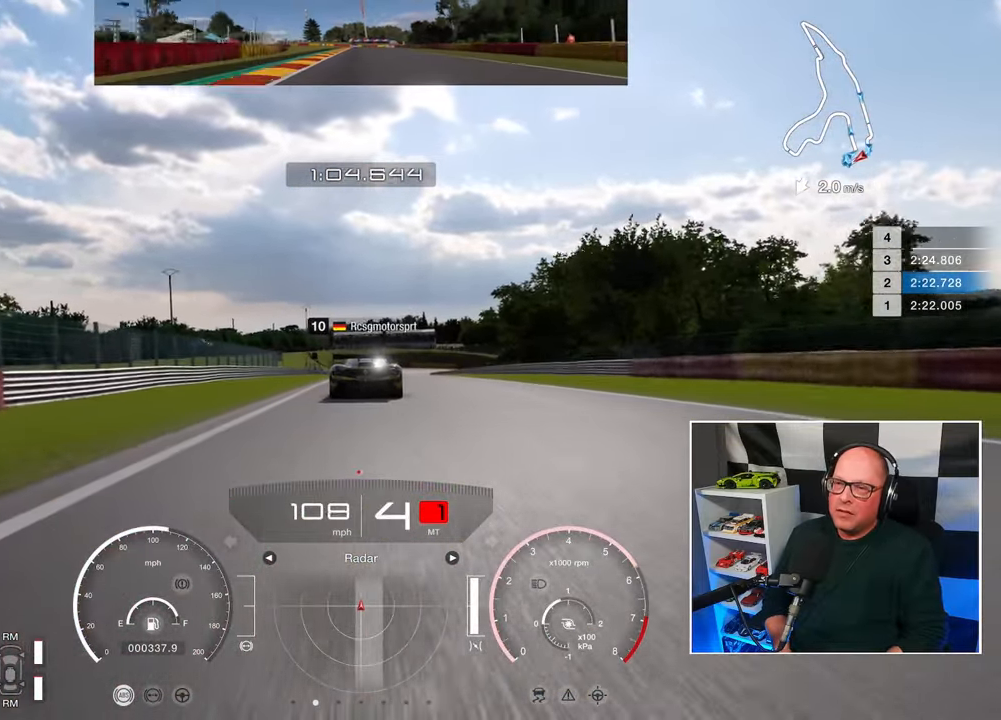
{"buttons": ["R2"], "left_stick": "center", "right_stick": "center", "events": []}
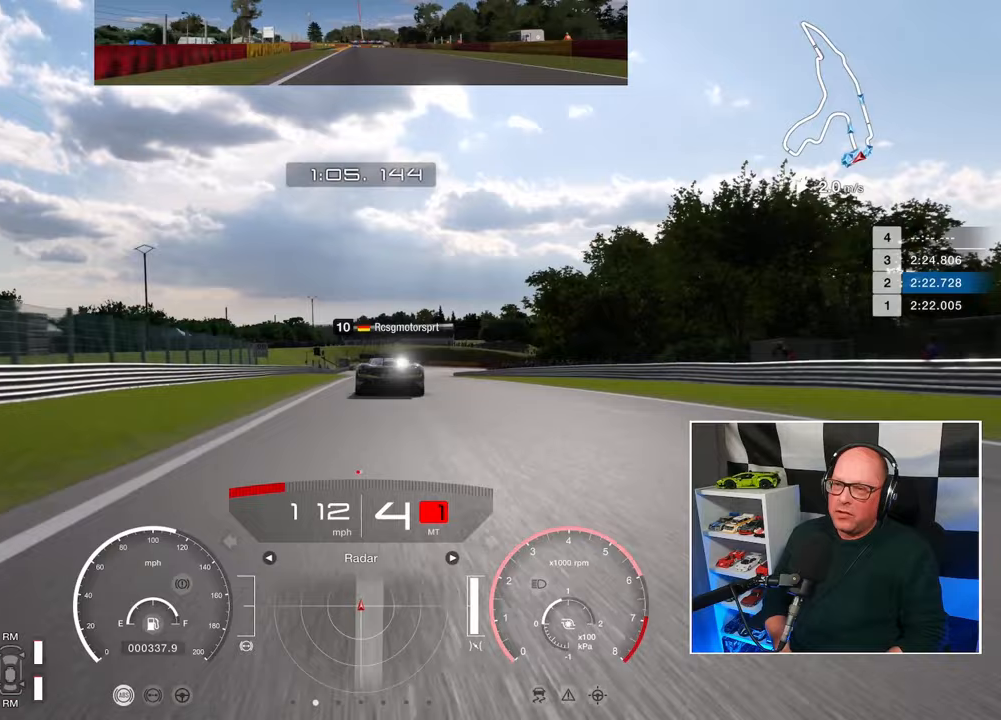
{"buttons": ["R2"], "left_stick": "center", "right_stick": "center", "events": []}
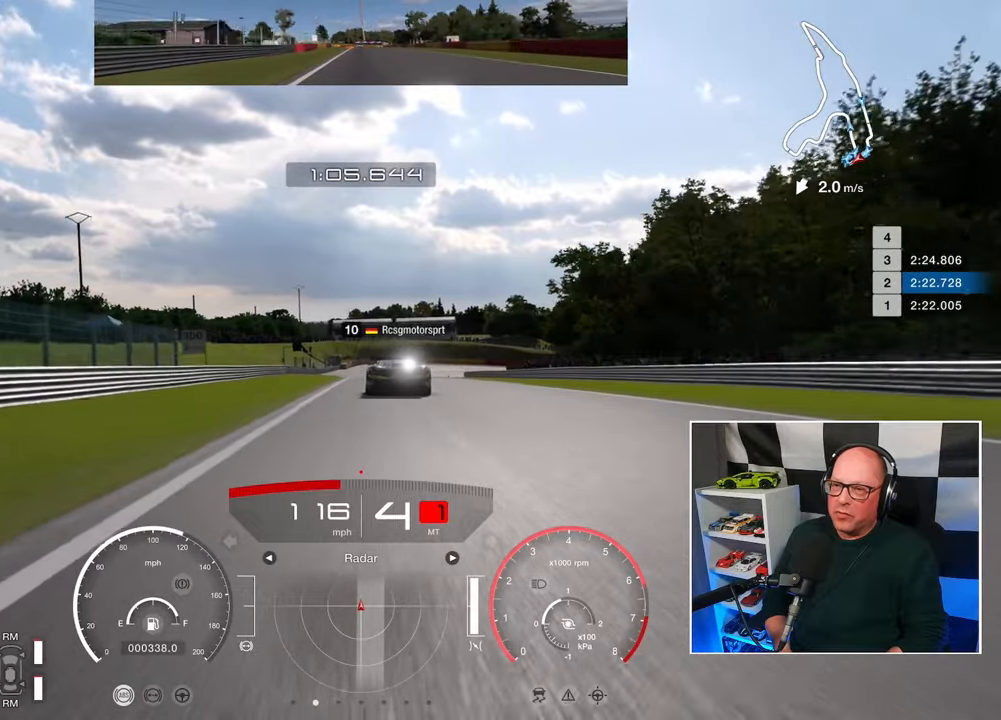
{"buttons": ["R2"], "left_stick": "center", "right_stick": "center", "events": []}
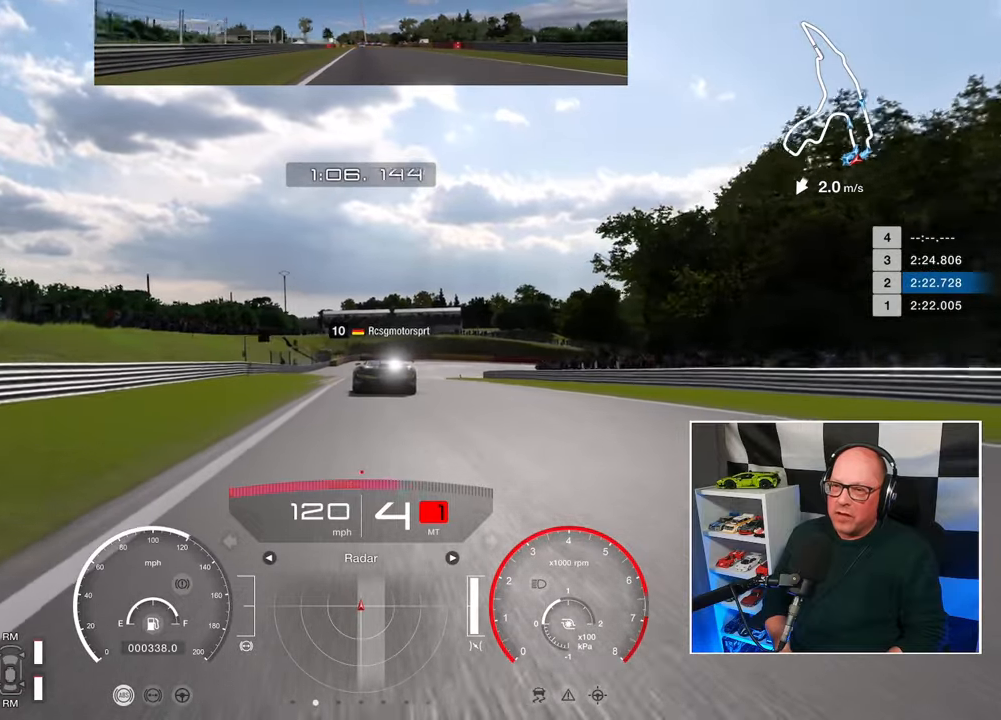
{"buttons": ["R2"], "left_stick": "center", "right_stick": "center", "events": []}
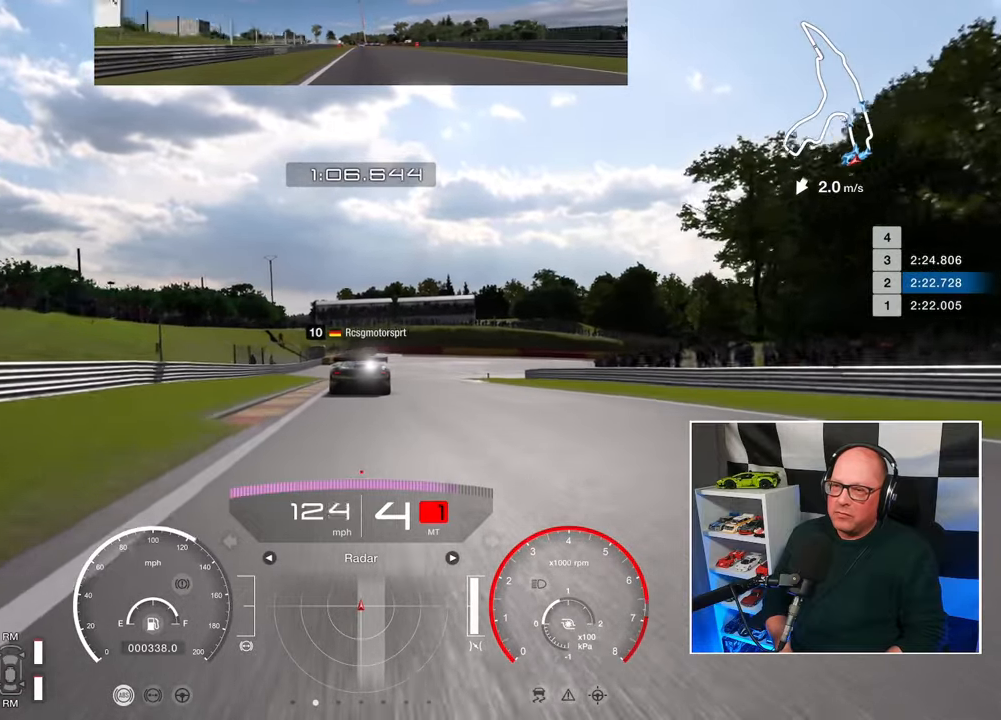
{"buttons": ["L2"], "left_stick": "center", "right_stick": "center", "events": [[67, "left_stick", "up-left"], [150, "L2", "down"], [167, "SQUARE", "down"], [167, "left_stick", "center"], [200, "R2", "up"], [267, "SQUARE", "up"]]}
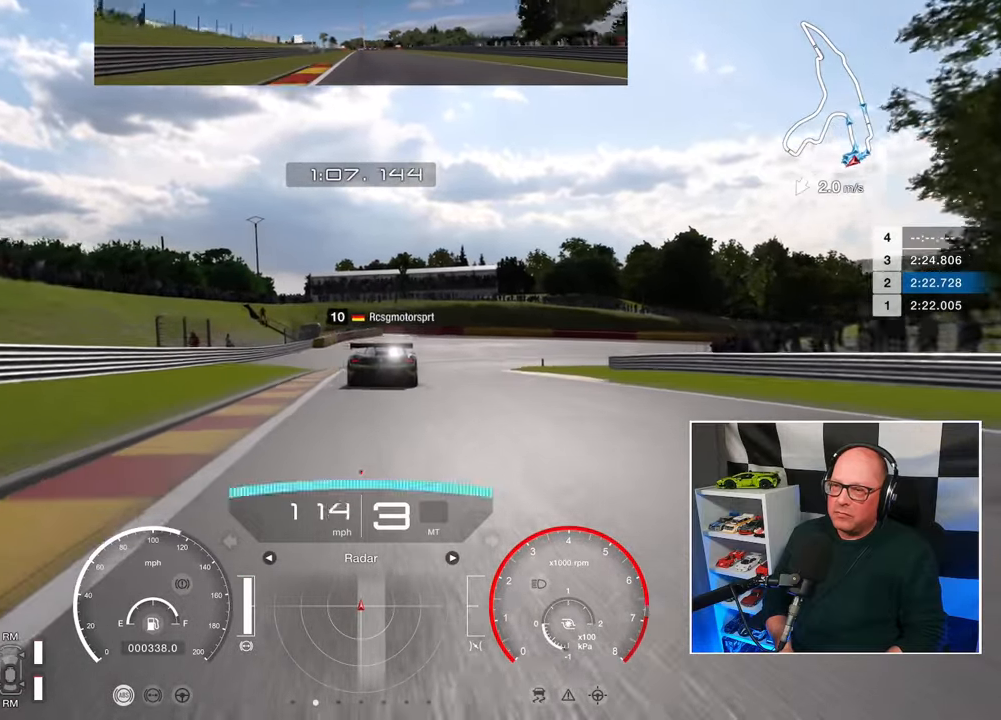
{"buttons": ["L2"], "left_stick": "up-right", "right_stick": "center", "events": [[133, "left_stick", "up-right"]]}
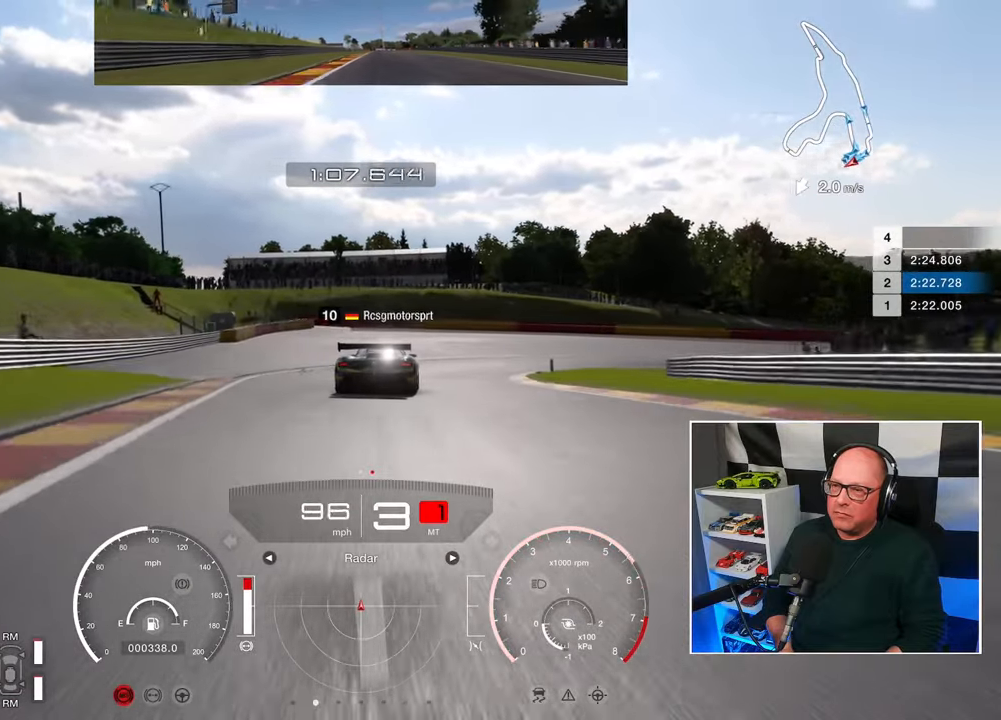
{"buttons": ["L2"], "left_stick": "up-right", "right_stick": "center", "events": [[333, "SQUARE", "down"], [483, "SQUARE", "up"]]}
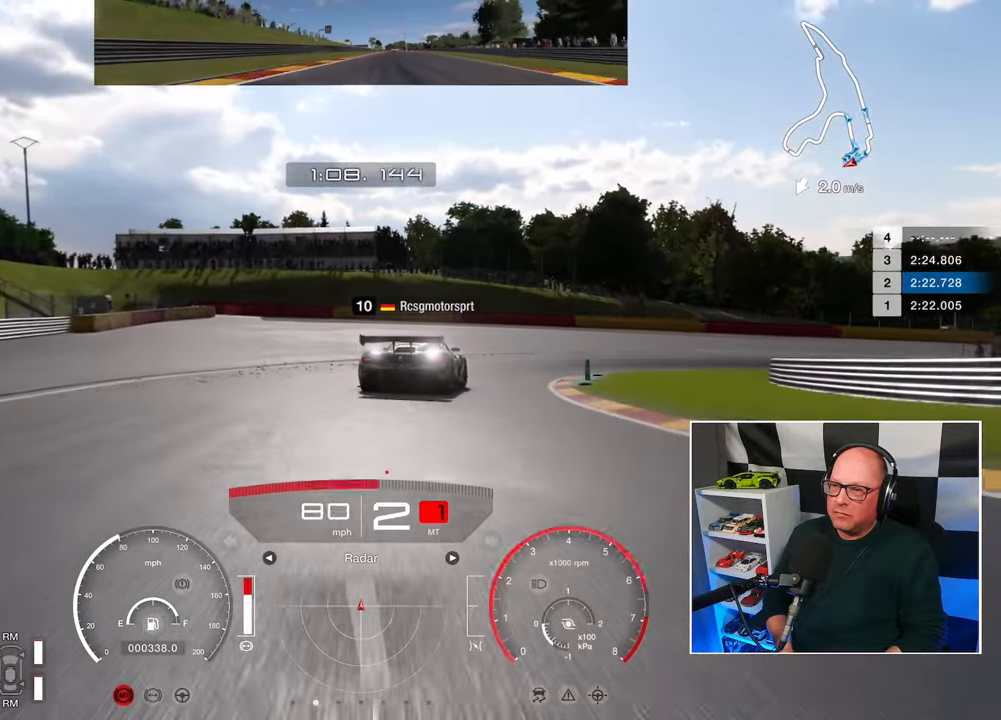
{"buttons": [], "left_stick": "up-right", "right_stick": "center", "events": [[300, "L2", "up"]]}
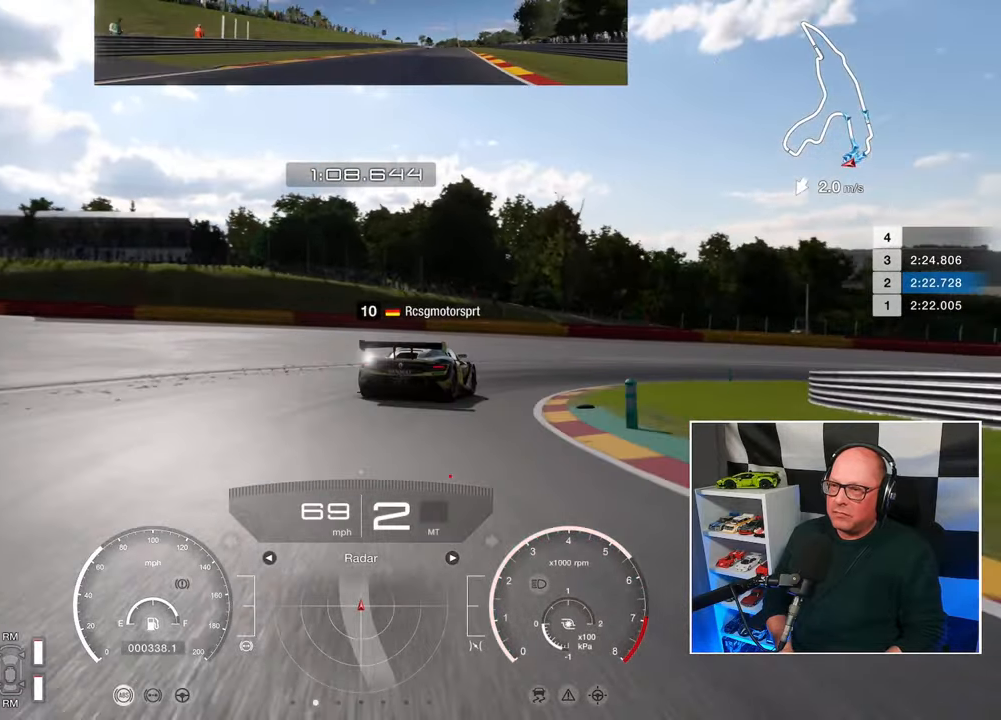
{"buttons": [], "left_stick": "up-right", "right_stick": "center", "events": []}
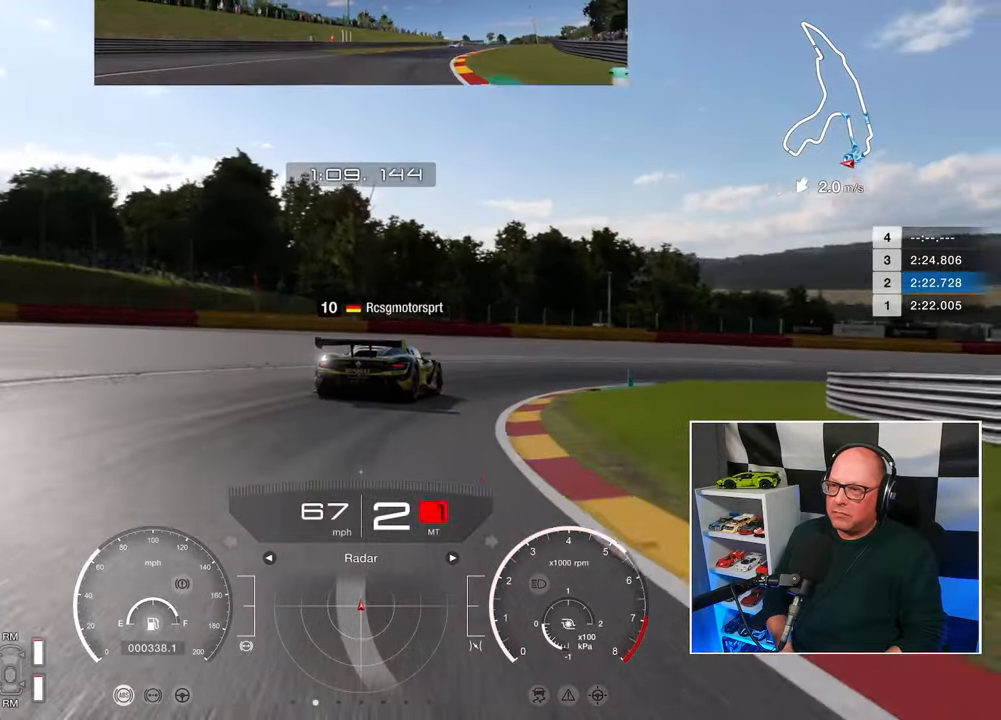
{"buttons": [], "left_stick": "up-right", "right_stick": "center", "events": []}
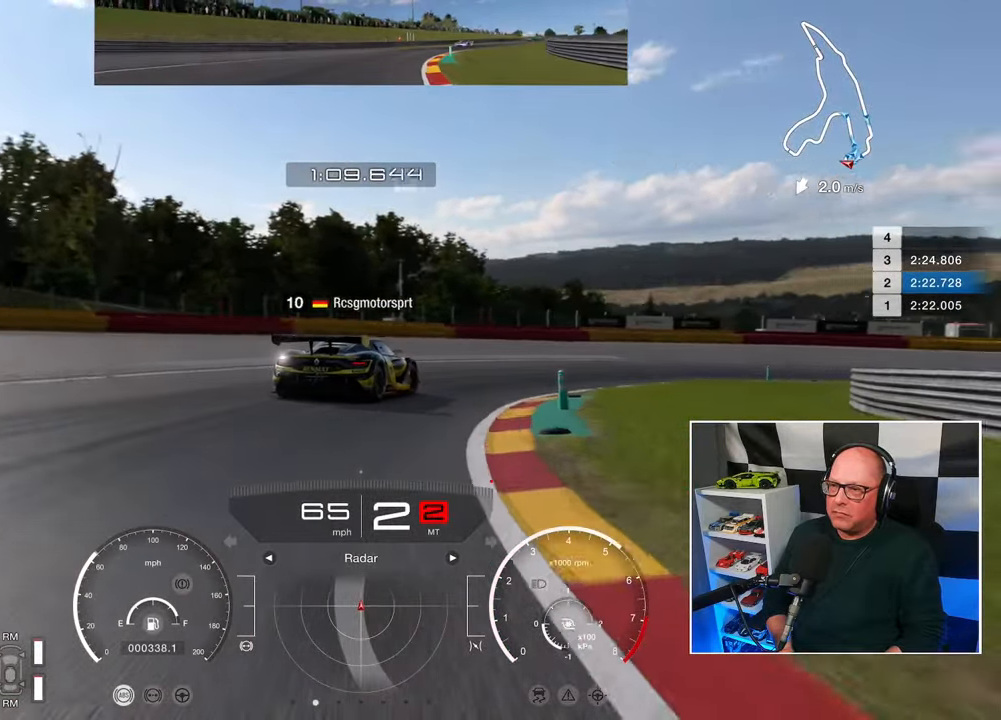
{"buttons": [], "left_stick": "up-right", "right_stick": "center", "events": []}
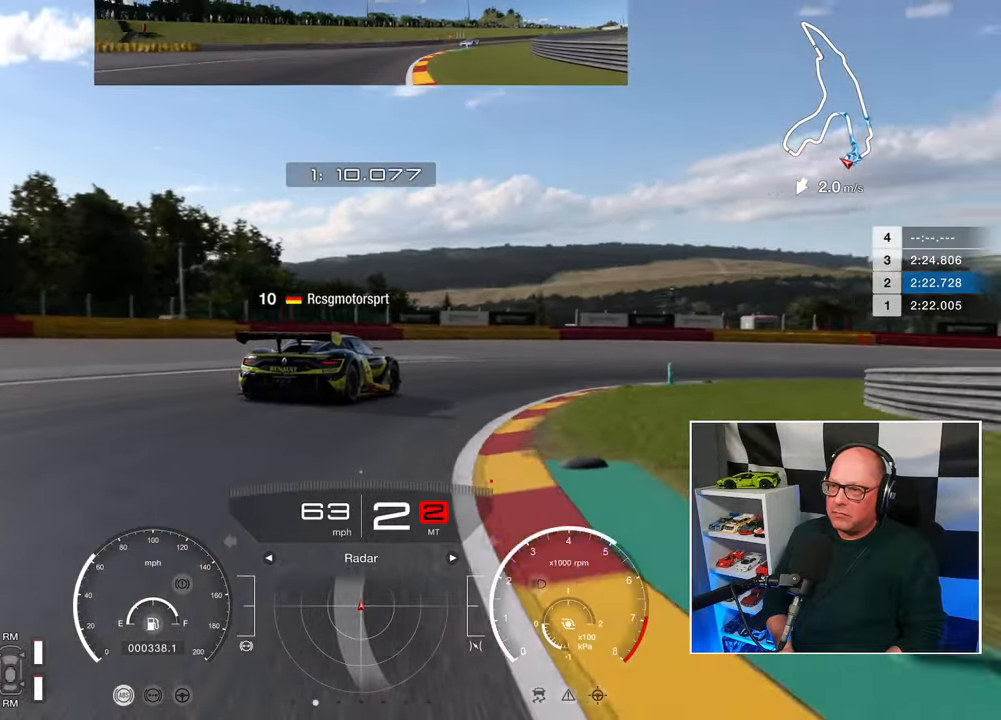
{"buttons": [], "left_stick": "up-right", "right_stick": "center", "events": []}
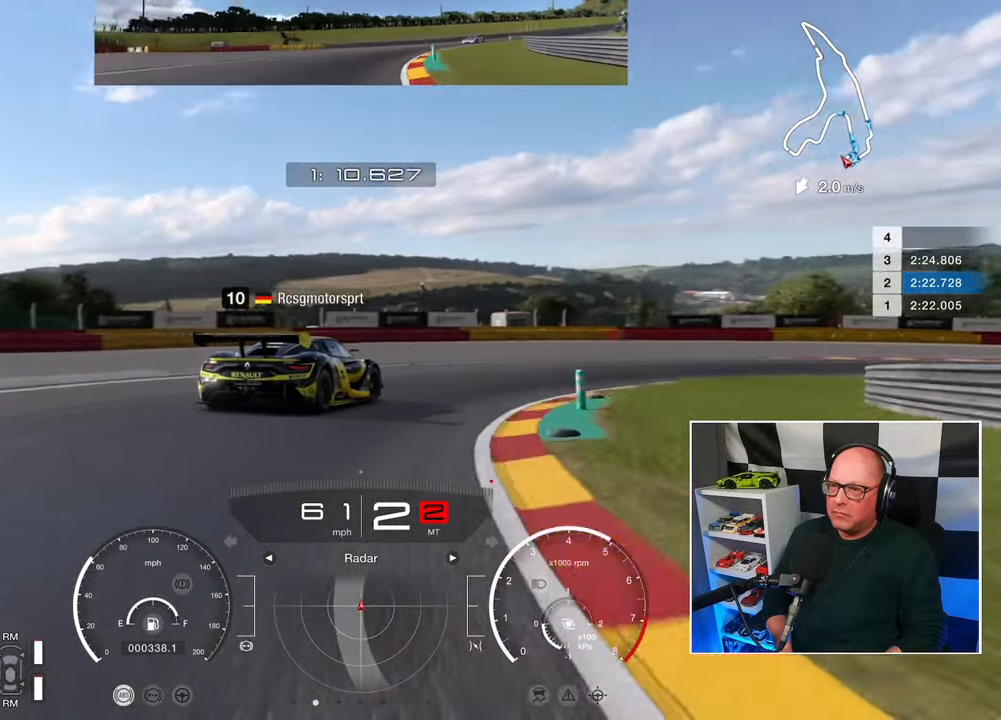
{"buttons": ["R2"], "left_stick": "up-right", "right_stick": "center", "events": [[433, "R2", "down"]]}